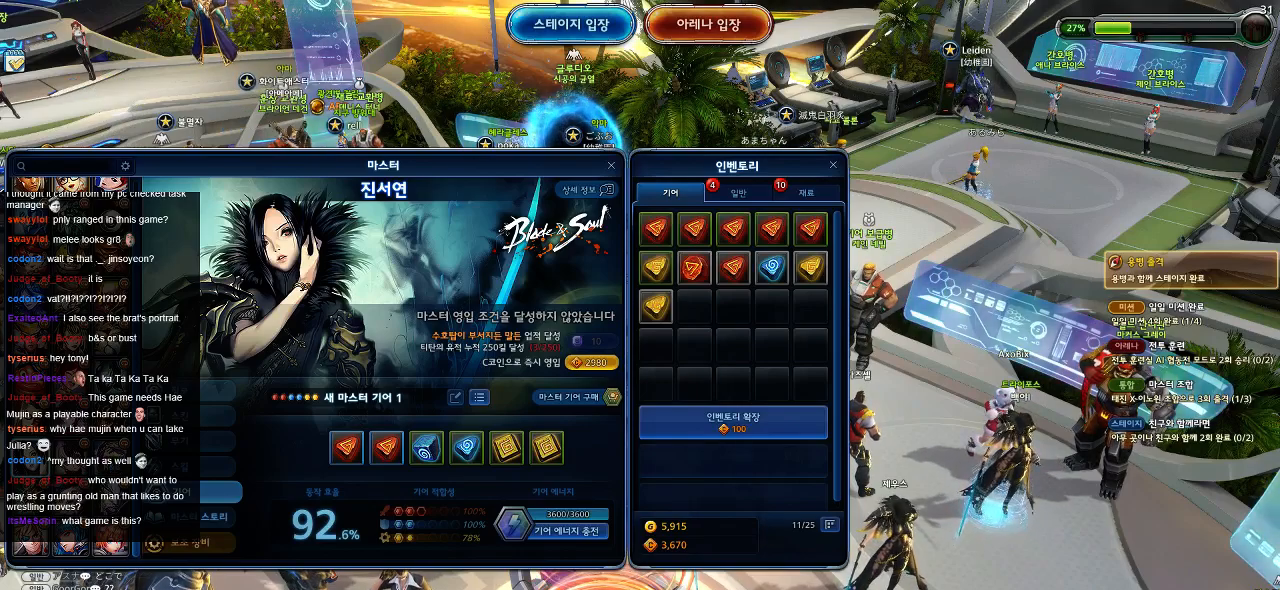
Gameplay with keyboard and mouse; each line is a JSON object with the keys and mouse buttons held at the frame after it. "events" lists presses ("down") and releases ("up") of ".", "/", "0", "1", "2", "3", "4", "5", "6", "7", "8", "9", "a", "alt_l", "alt_r", "b", "backslash", "backspace", "c", "caps_lock", "comma", "ctrl_l", "ctrl_r", "d", "down", "e", "equals", "escape", "f", "f1", "f10", "f11", "f12", "f2", "f3", "f4", "f5", "f6", "f7", "f8", "f9", "g", "h", "i", "j", "k", "l", "lbracket", "left", "m", "minus", "n", "o", "p", "q", "quote", "r", "rbracket", "return", "right", "s", "semicolon", "shift_l", "shift_r", "space", "super", "t", "tab", "tilde", "u", "up", "v", "w", "x", "y", "z", "mouse_left" and "mouse_right" between this image and that frame as [ms after this image, input, new state], when the widget could be followed in between. "mouse_left", "mouse_right" = the "left", "right" buttons of the "mouse" list. No other keys are recorded. Mouse movement is not recorded.
{"keys": [], "mouse": [], "events": [[400, "mouse_left", "down"], [484, "mouse_left", "up"]]}
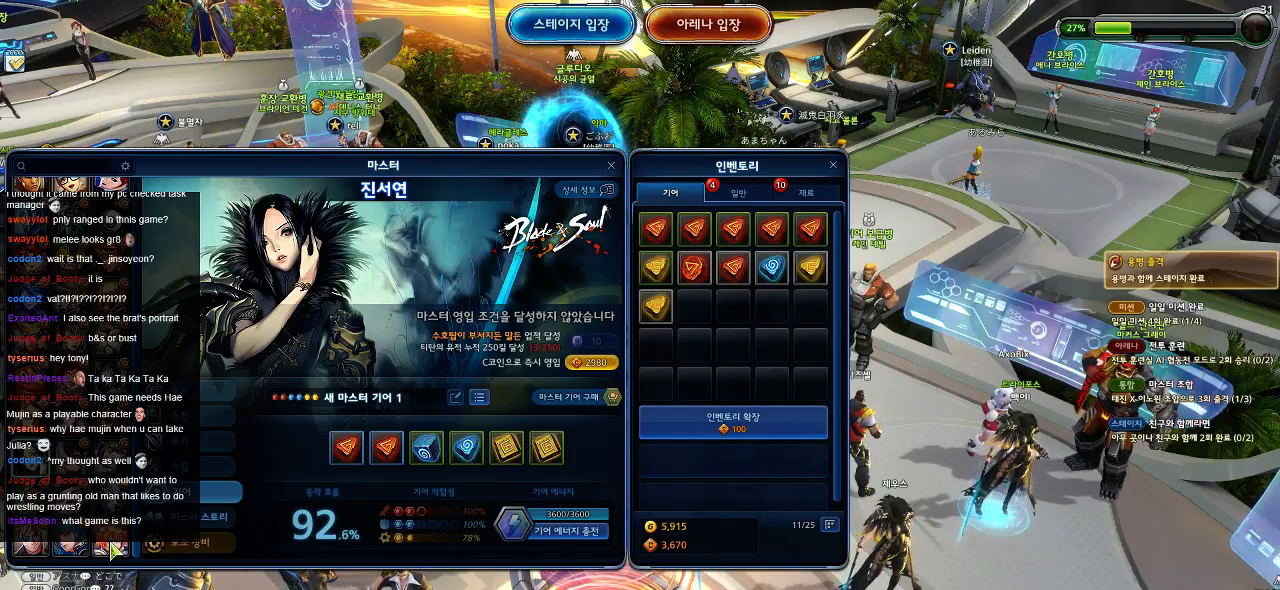
{"keys": [], "mouse": [], "events": []}
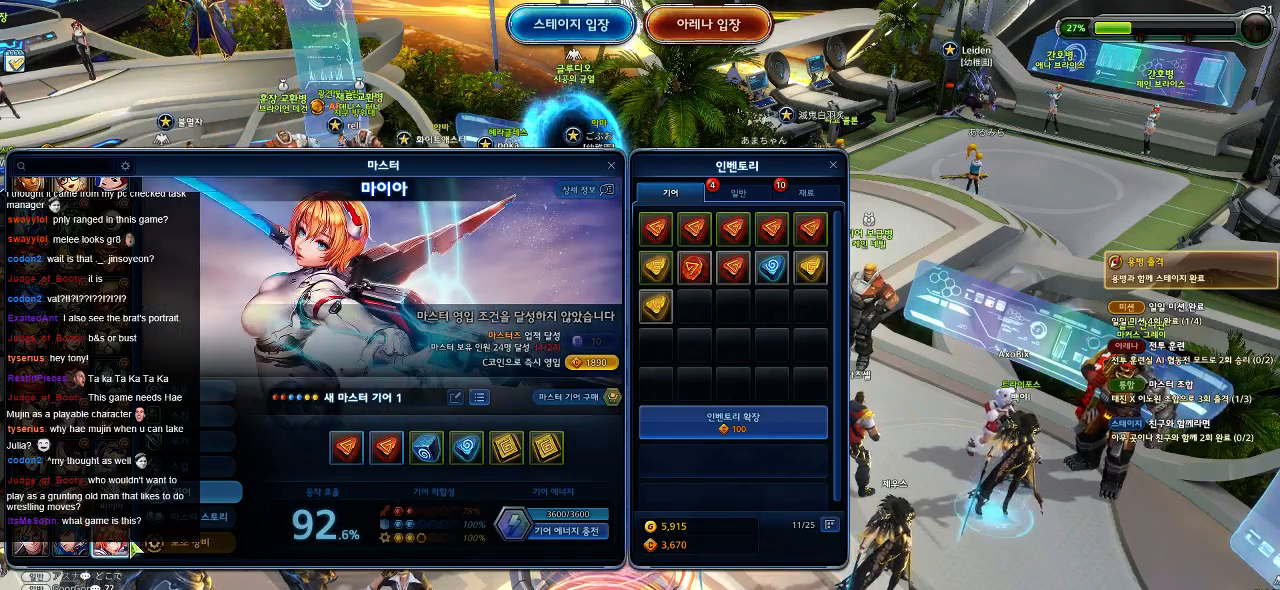
{"keys": [], "mouse": [], "events": []}
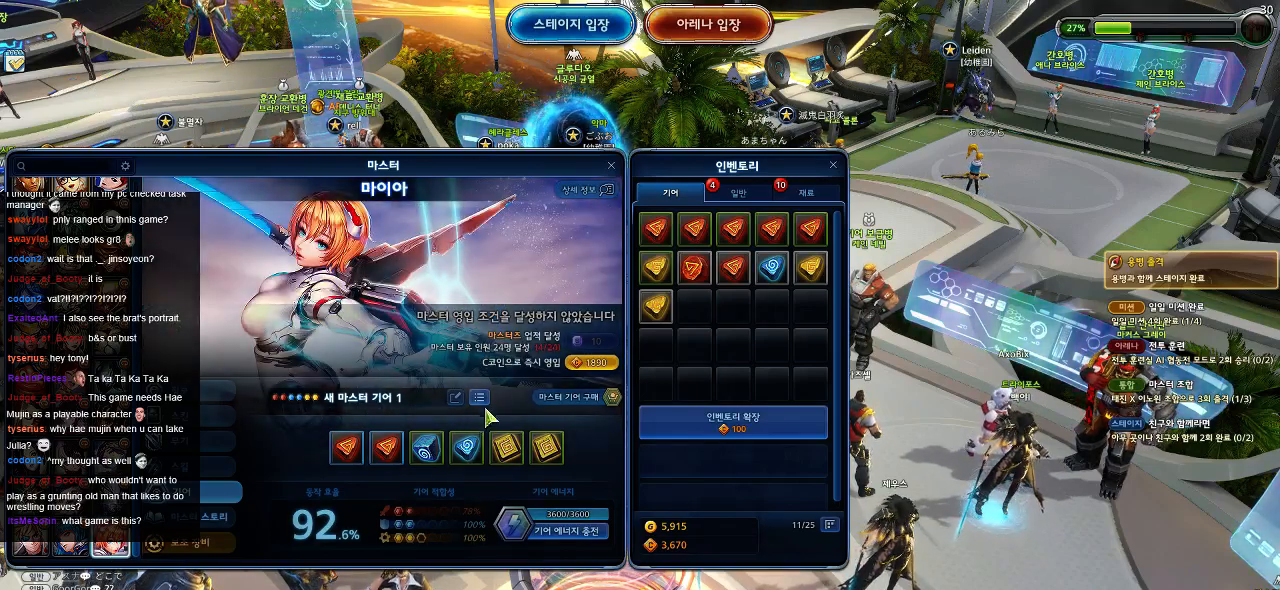
{"keys": [], "mouse": [], "events": [[234, "mouse_left", "down"], [317, "mouse_left", "up"]]}
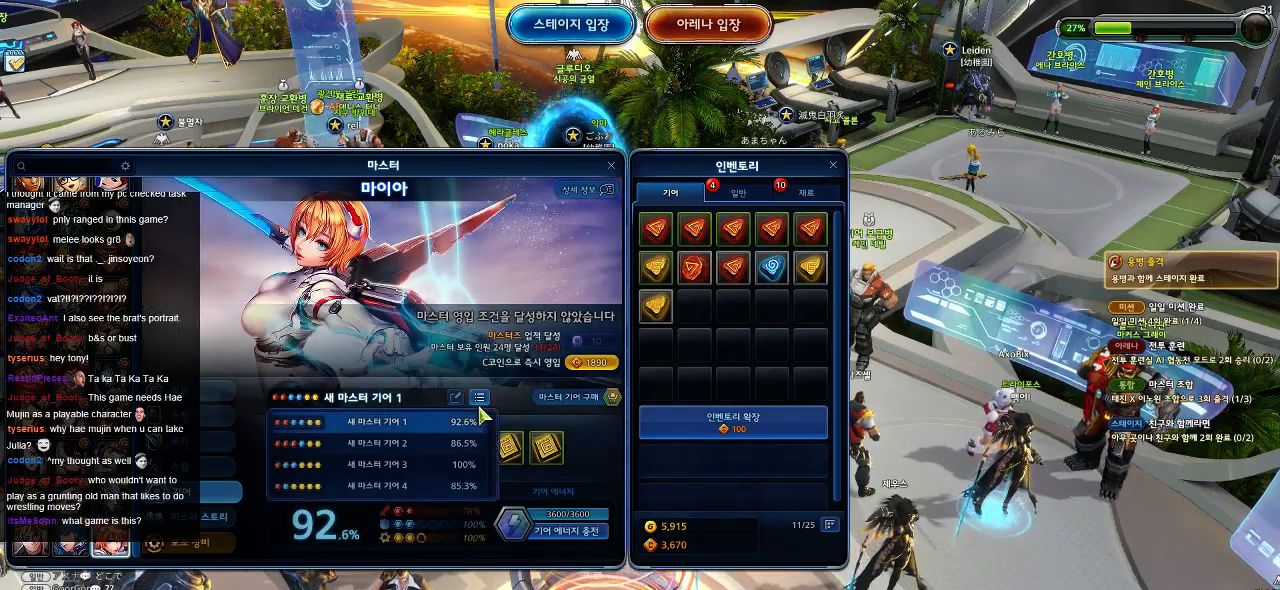
{"keys": [], "mouse": [], "events": []}
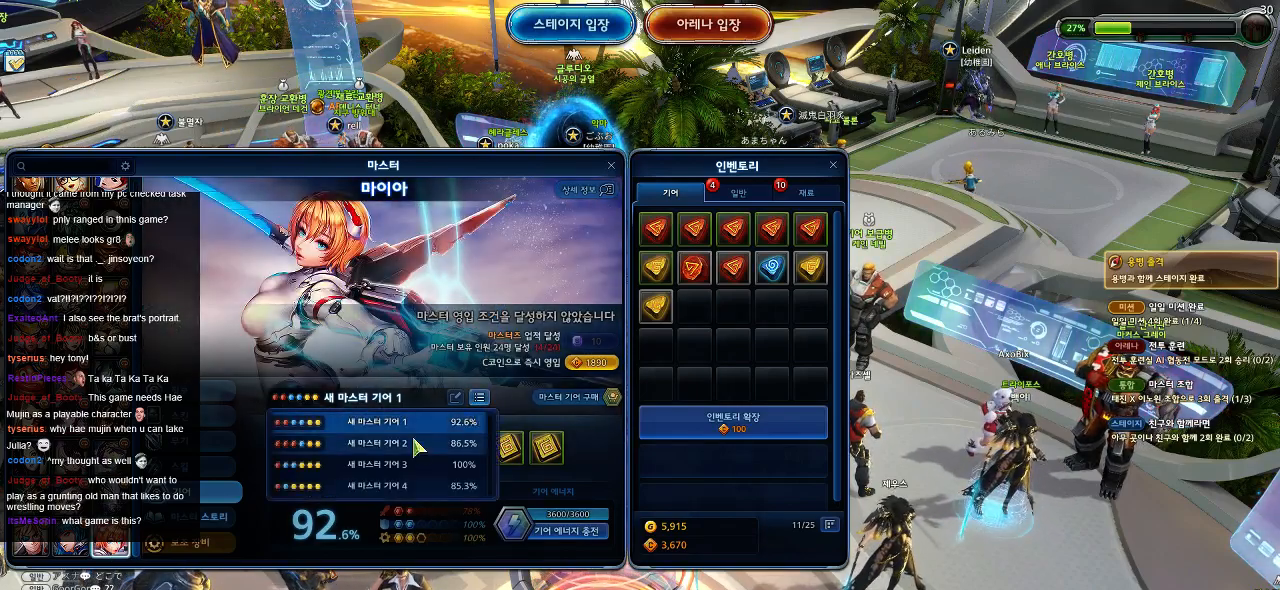
{"keys": [], "mouse": [], "events": []}
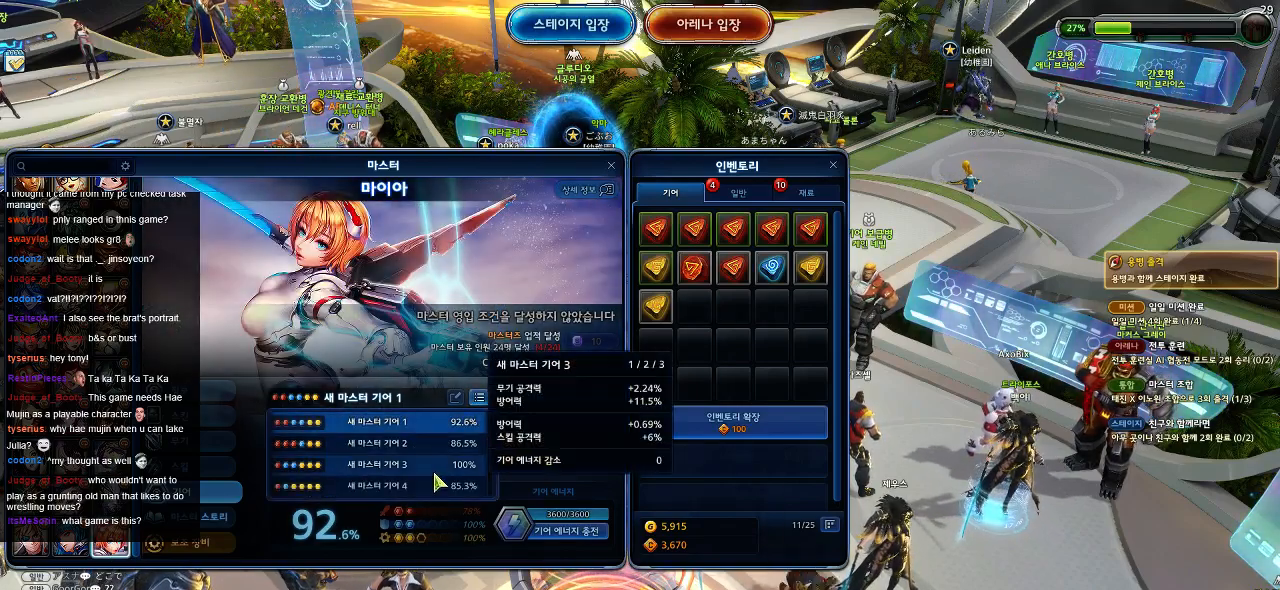
{"keys": [], "mouse": [], "events": []}
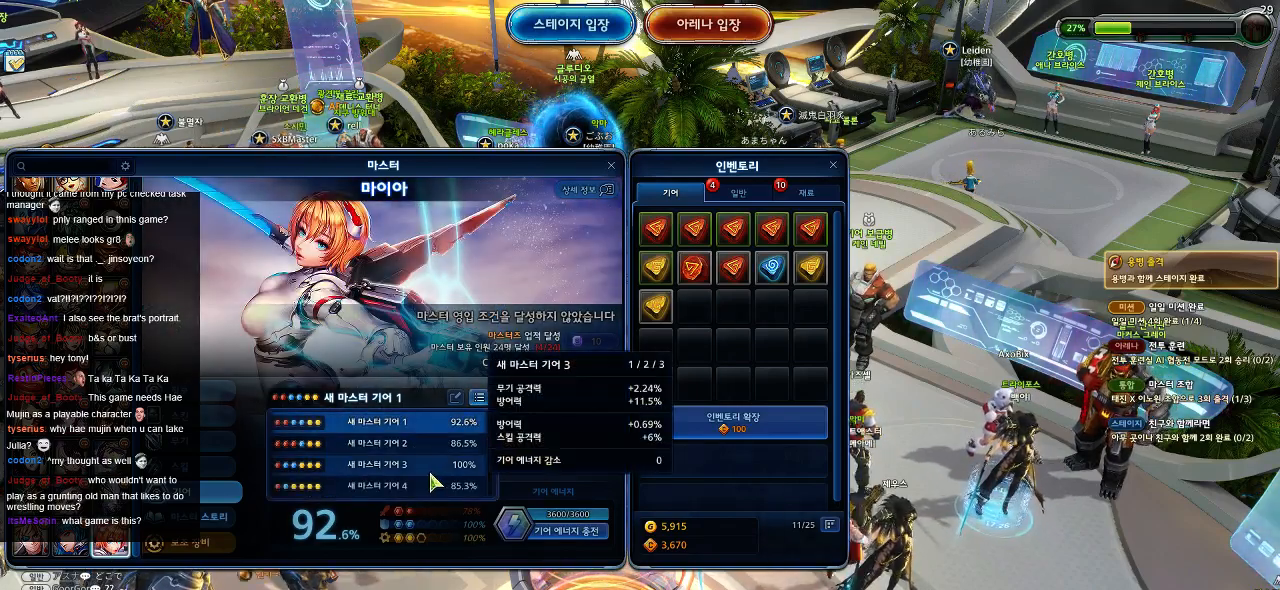
{"keys": [], "mouse": [], "events": []}
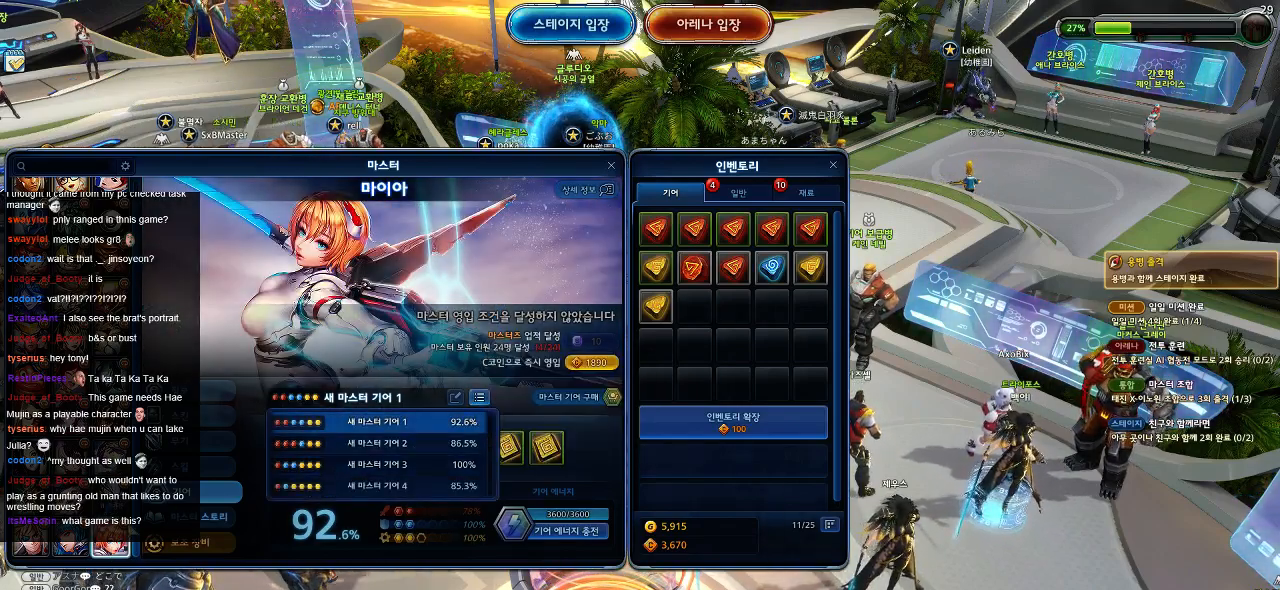
{"keys": [], "mouse": [], "events": [[334, "mouse_left", "down"], [434, "mouse_left", "up"]]}
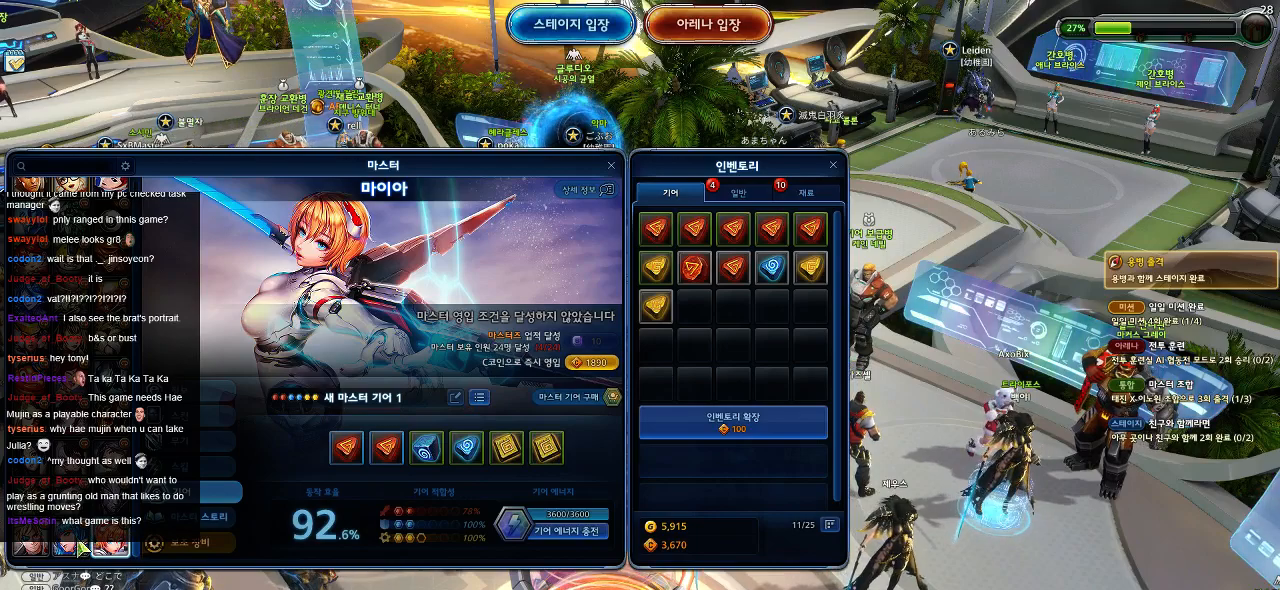
{"keys": [], "mouse": [], "events": []}
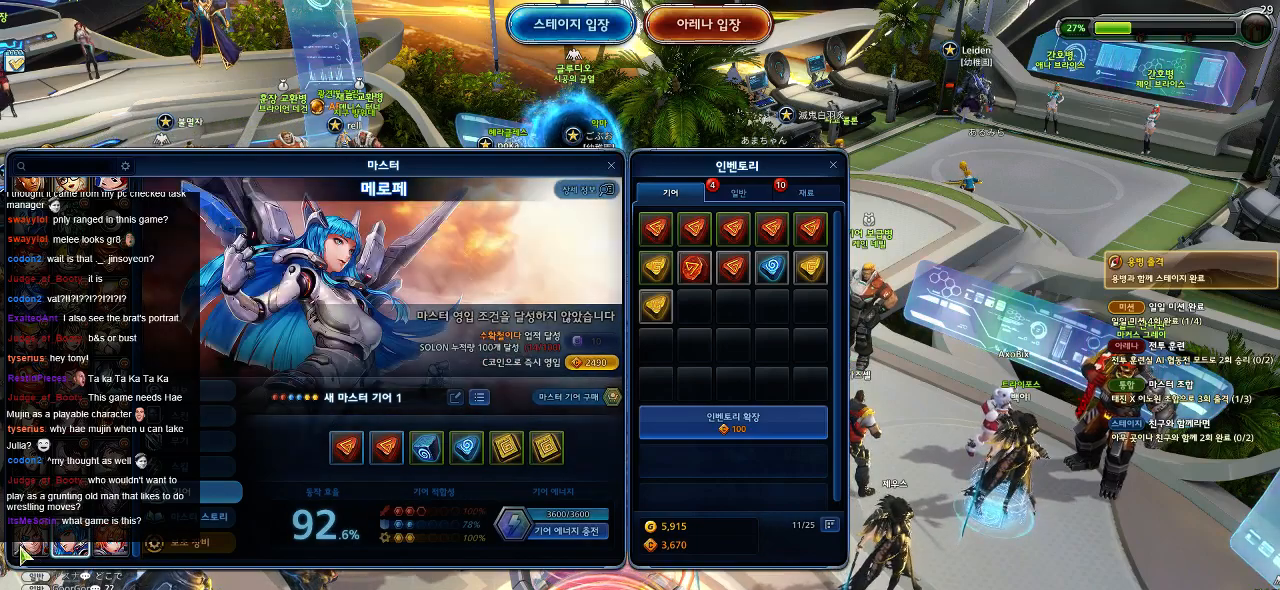
{"keys": [], "mouse": [], "events": []}
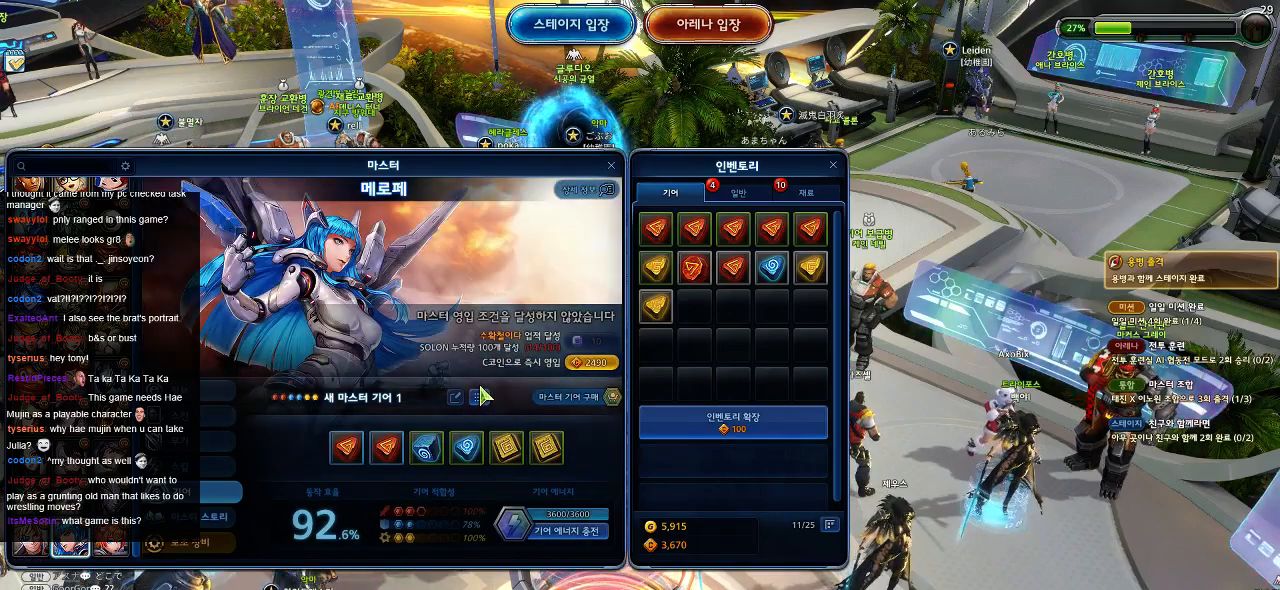
{"keys": [], "mouse": [], "events": [[250, "mouse_left", "down"], [317, "mouse_left", "up"]]}
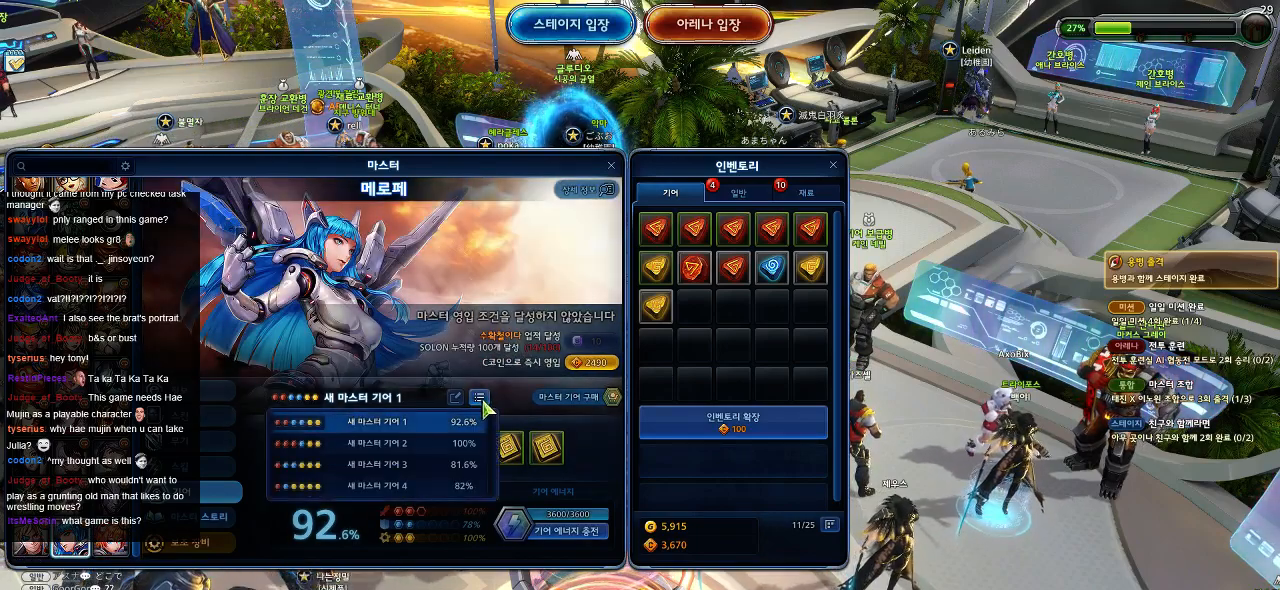
{"keys": [], "mouse": [], "events": []}
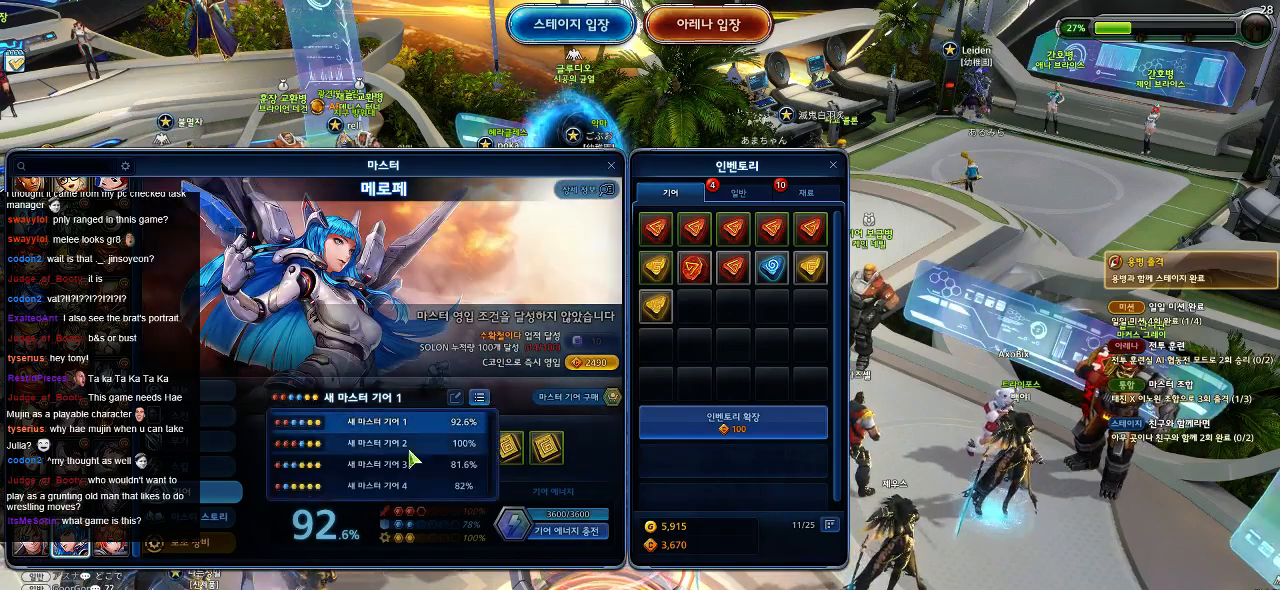
{"keys": [], "mouse": [], "events": []}
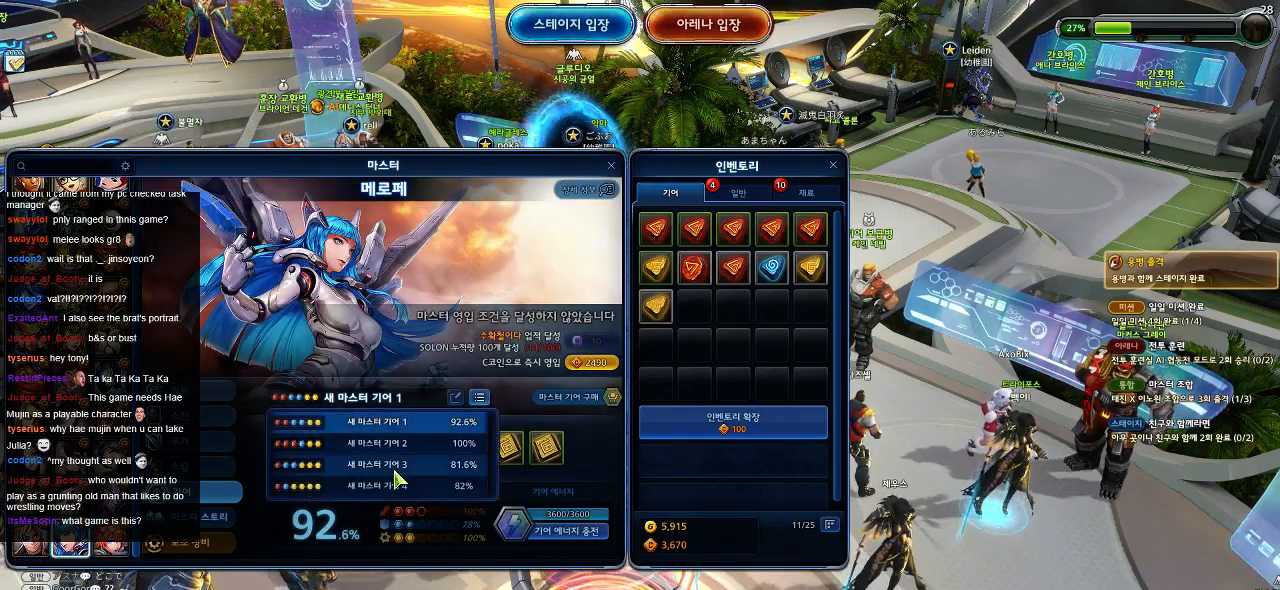
{"keys": [], "mouse": ["left"], "events": [[484, "mouse_left", "down"]]}
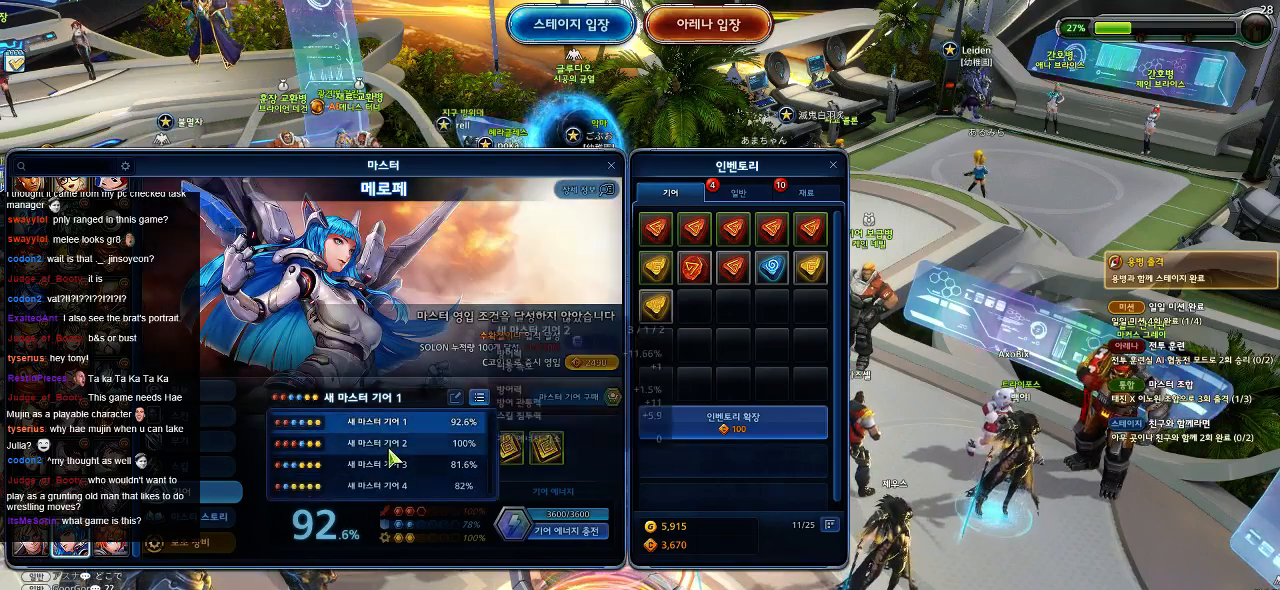
{"keys": [], "mouse": [], "events": [[34, "mouse_left", "up"]]}
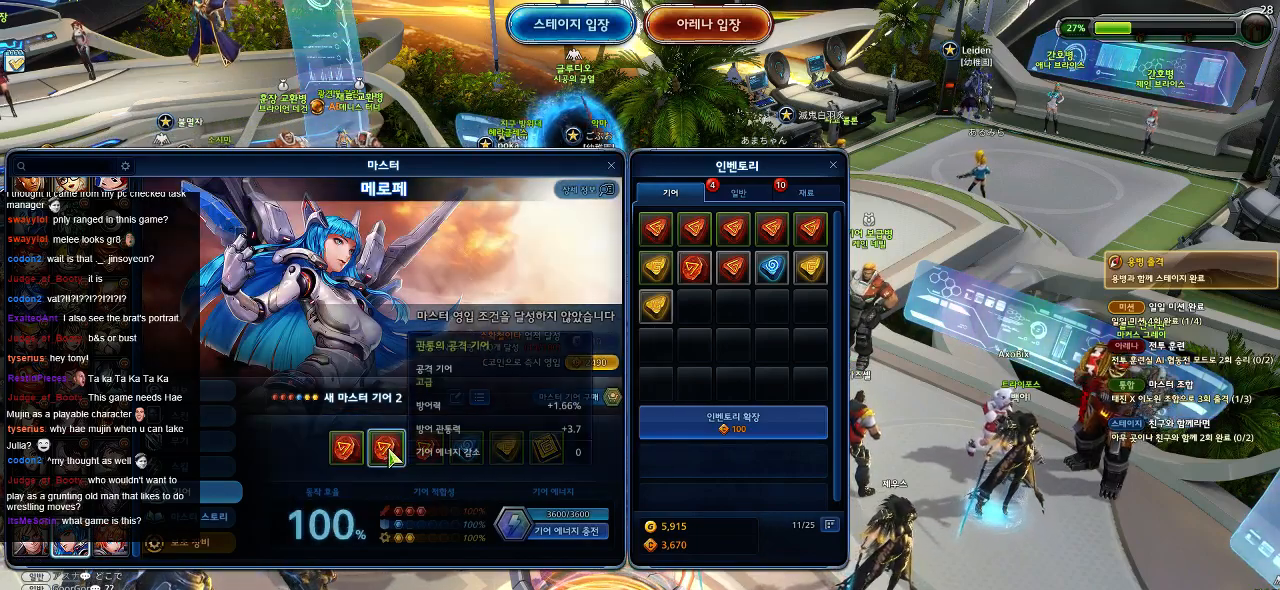
{"keys": [], "mouse": [], "events": []}
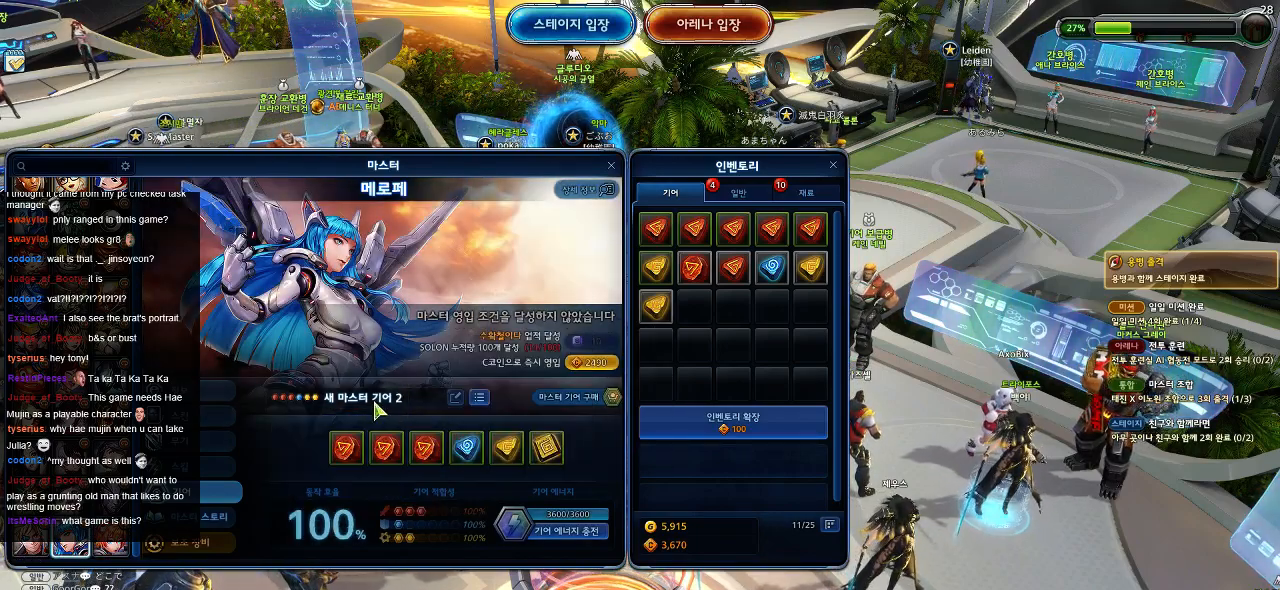
{"keys": [], "mouse": [], "events": []}
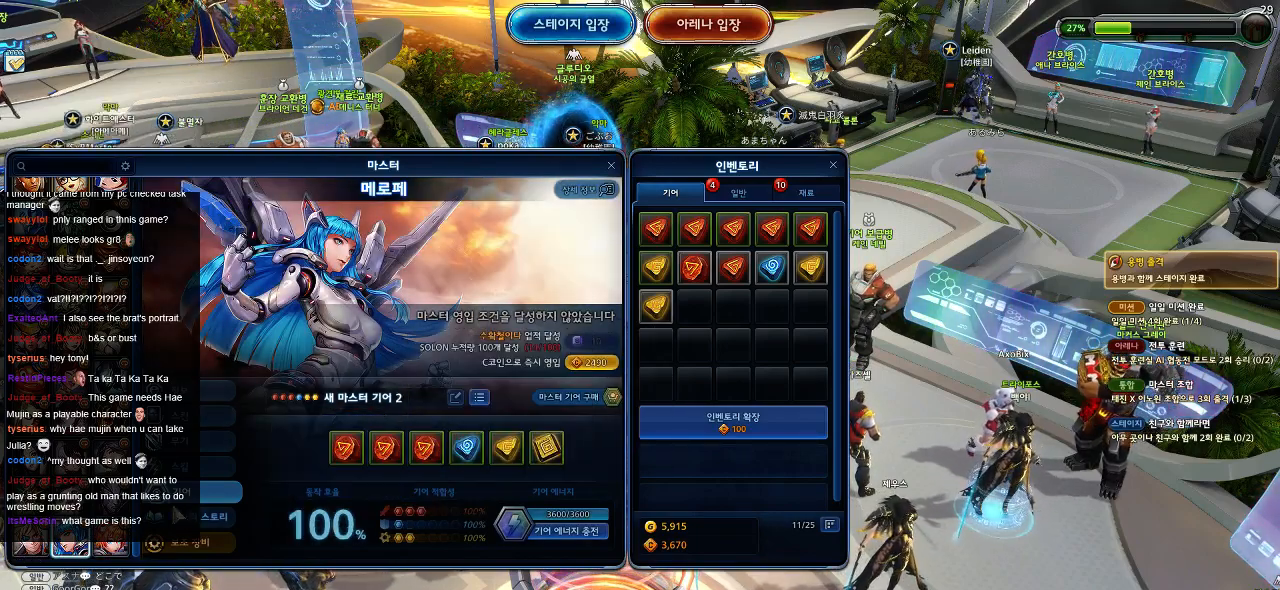
{"keys": [], "mouse": [], "events": [[267, "mouse_left", "down"], [350, "mouse_left", "up"]]}
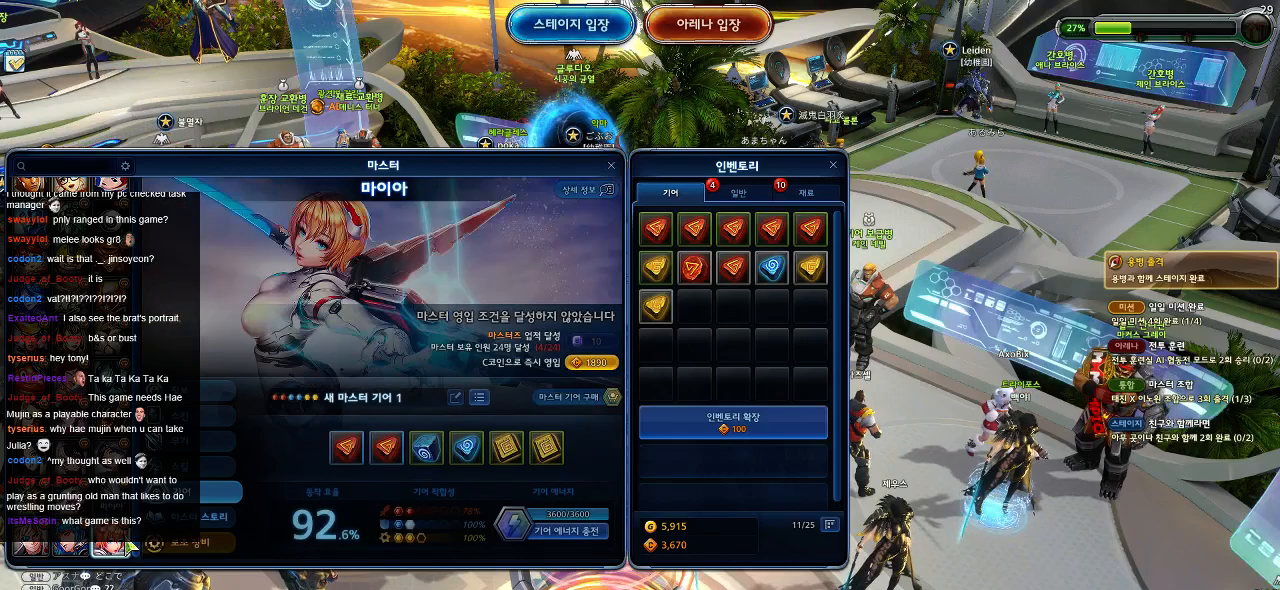
{"keys": [], "mouse": [], "events": []}
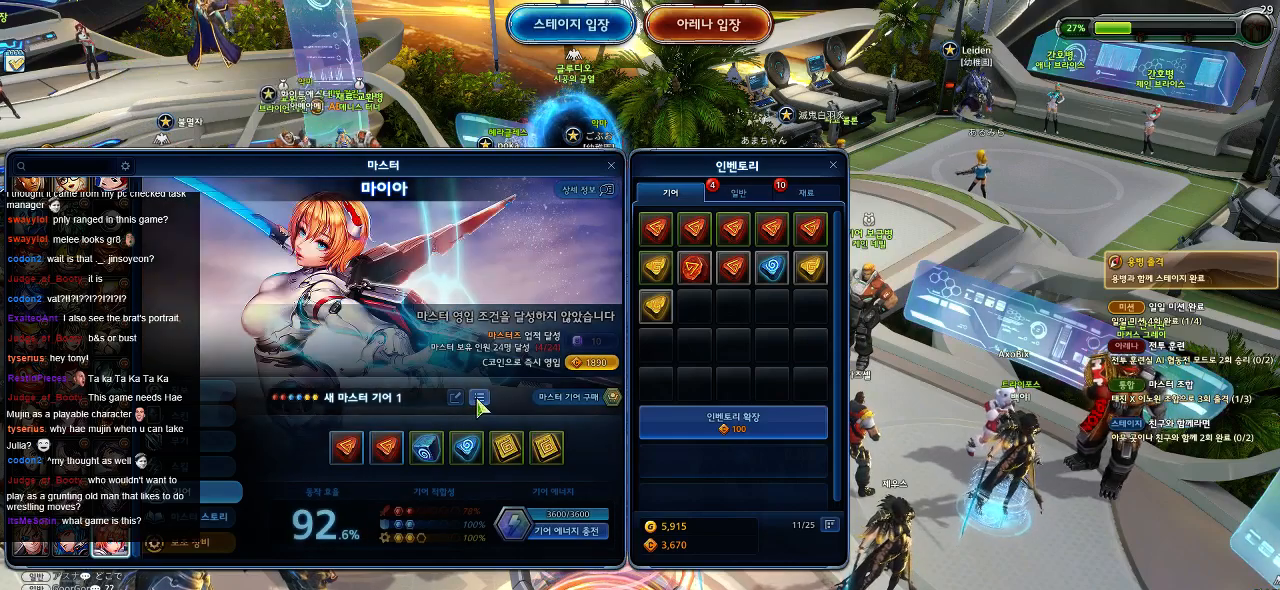
{"keys": [], "mouse": [], "events": [[34, "mouse_left", "down"], [100, "mouse_left", "up"]]}
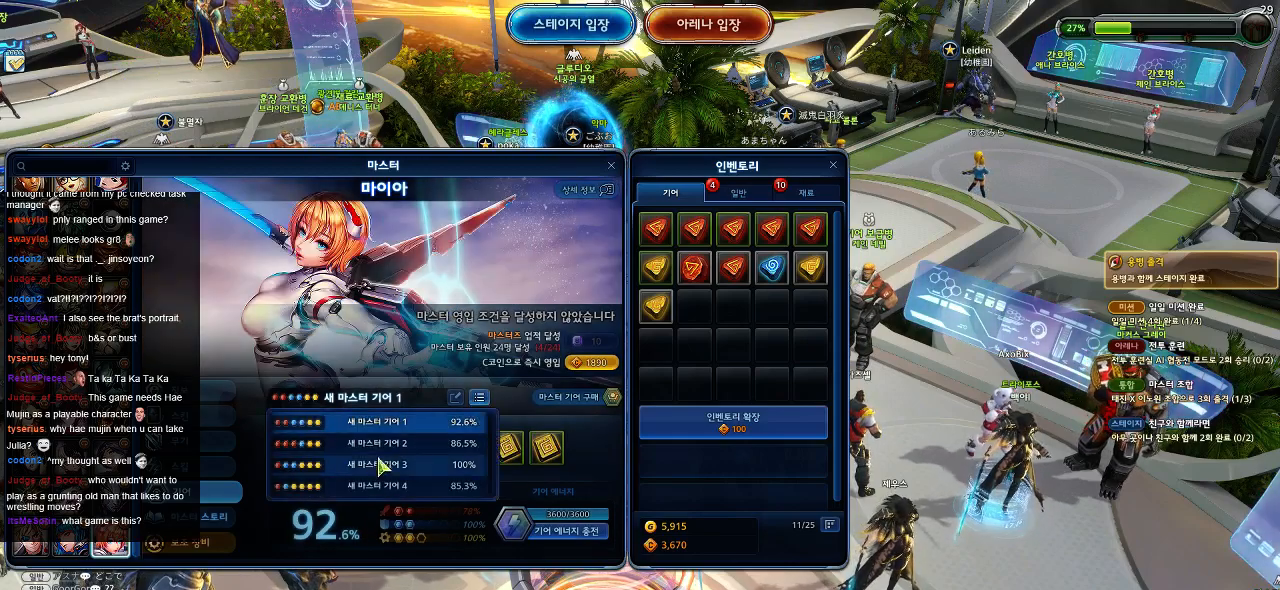
{"keys": [], "mouse": [], "events": []}
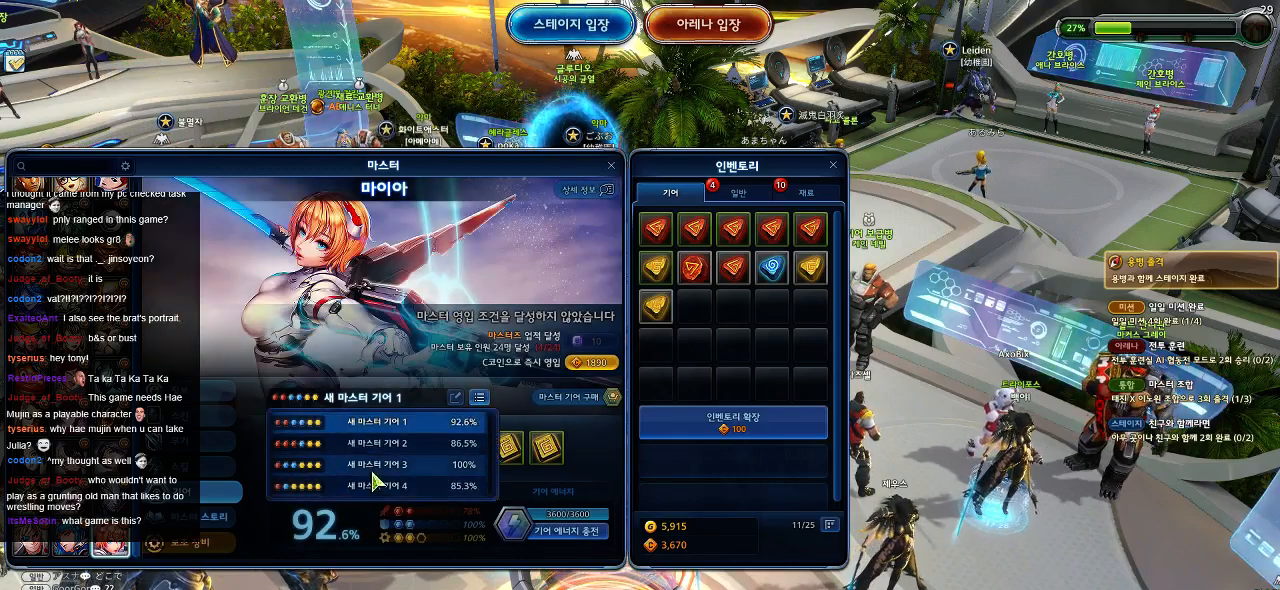
{"keys": [], "mouse": ["left"], "events": [[467, "mouse_left", "down"]]}
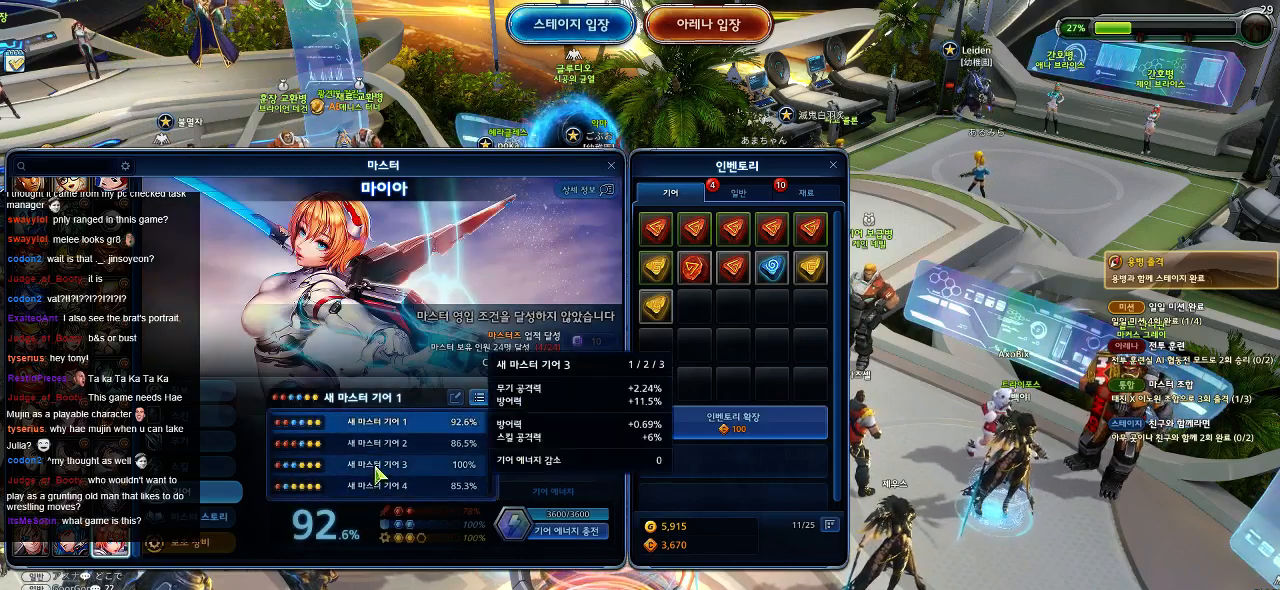
{"keys": [], "mouse": [], "events": [[17, "mouse_left", "up"]]}
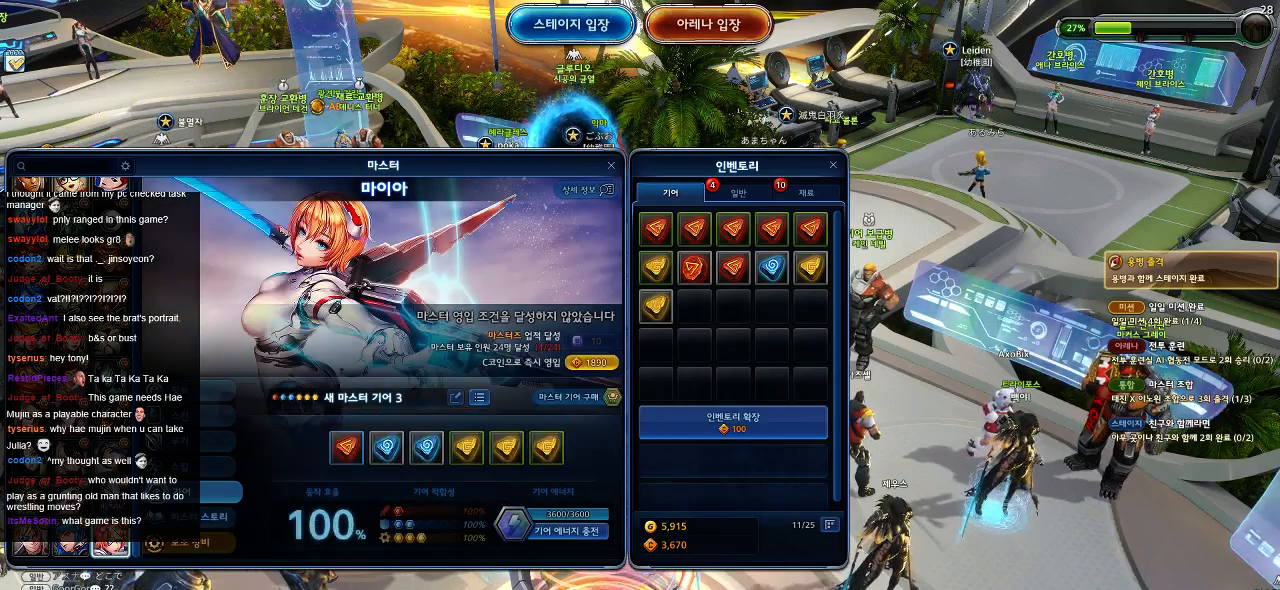
{"keys": [], "mouse": [], "events": [[267, "mouse_left", "down"], [367, "mouse_left", "up"]]}
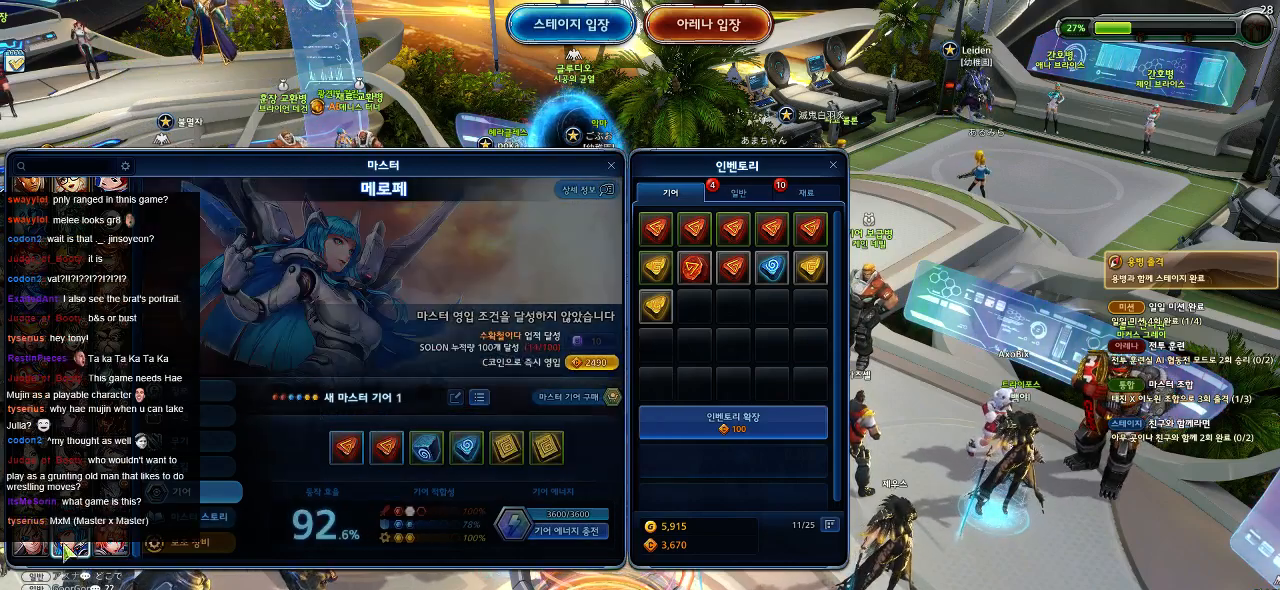
{"keys": [], "mouse": ["left"], "events": [[434, "mouse_left", "down"]]}